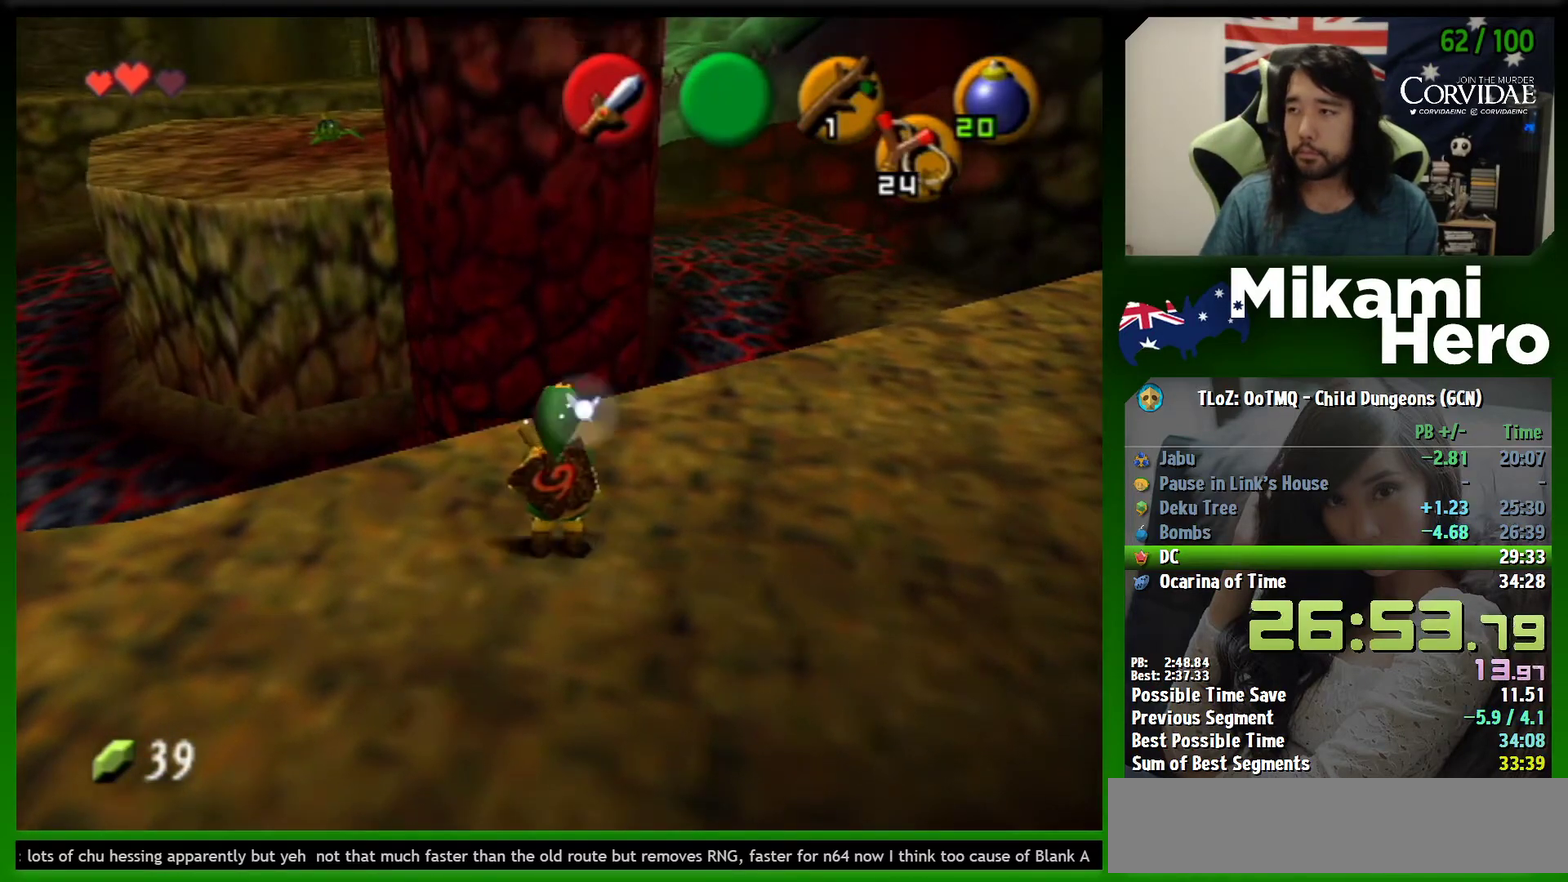
Gameplay with a controller (Nintendo layout); each line is a JSON object with the inputs held at the frame after it. "events" lists button and stick changes between this image and that frame as [ms after this image, input, new state], when the widget could be followed in between. Not read: L3 R3 right_stick.
{"buttons": [], "left_stick": "up-left", "events": [[400, "left_stick", "up-left"]]}
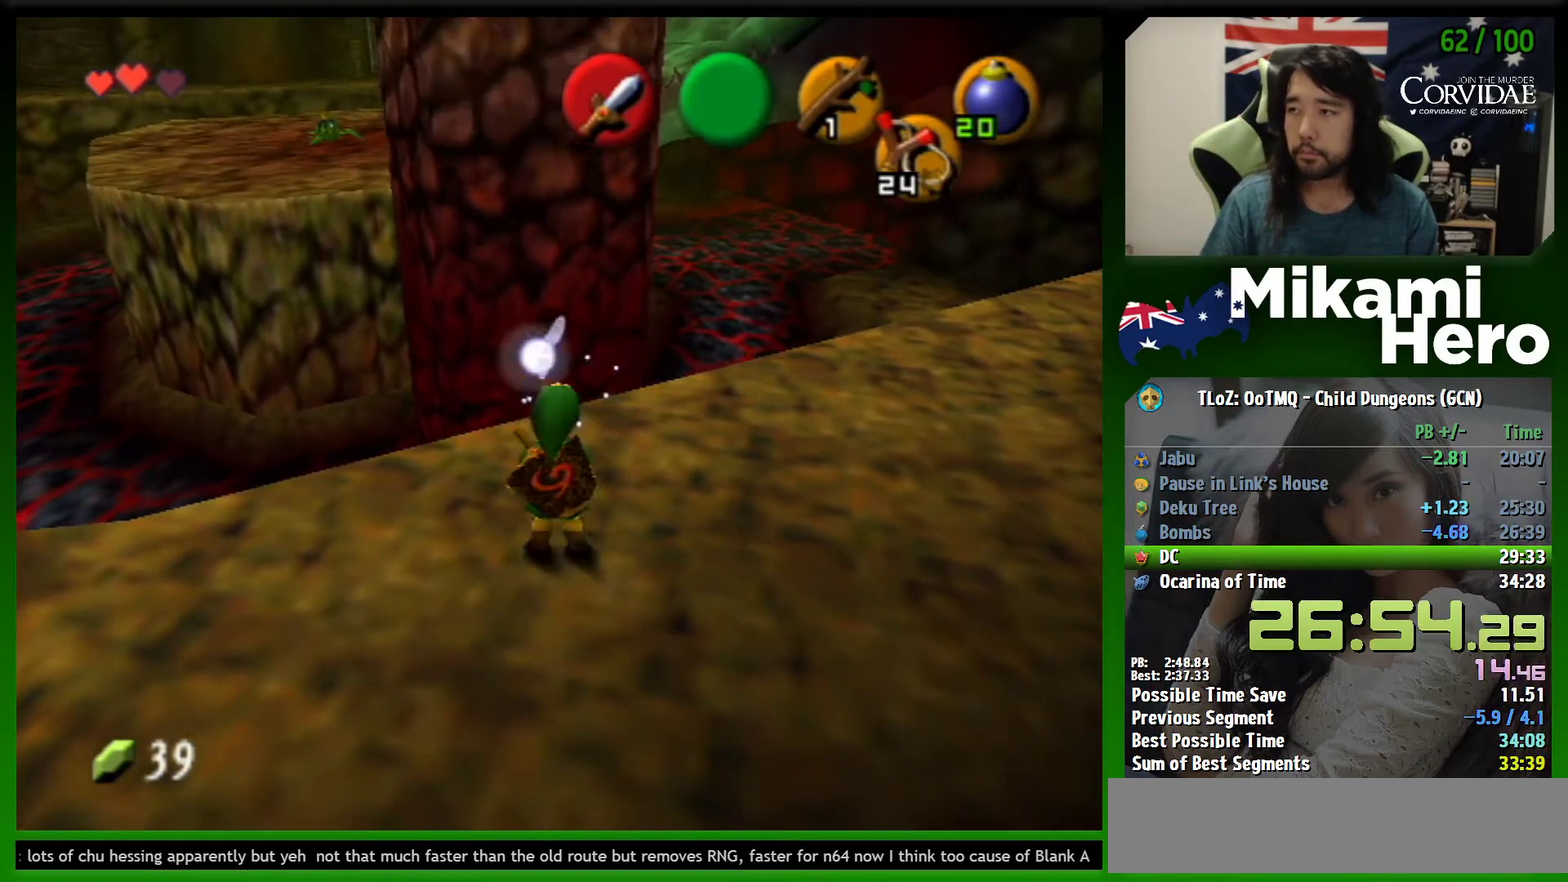
{"buttons": [], "left_stick": "center", "events": [[67, "left_stick", "center"]]}
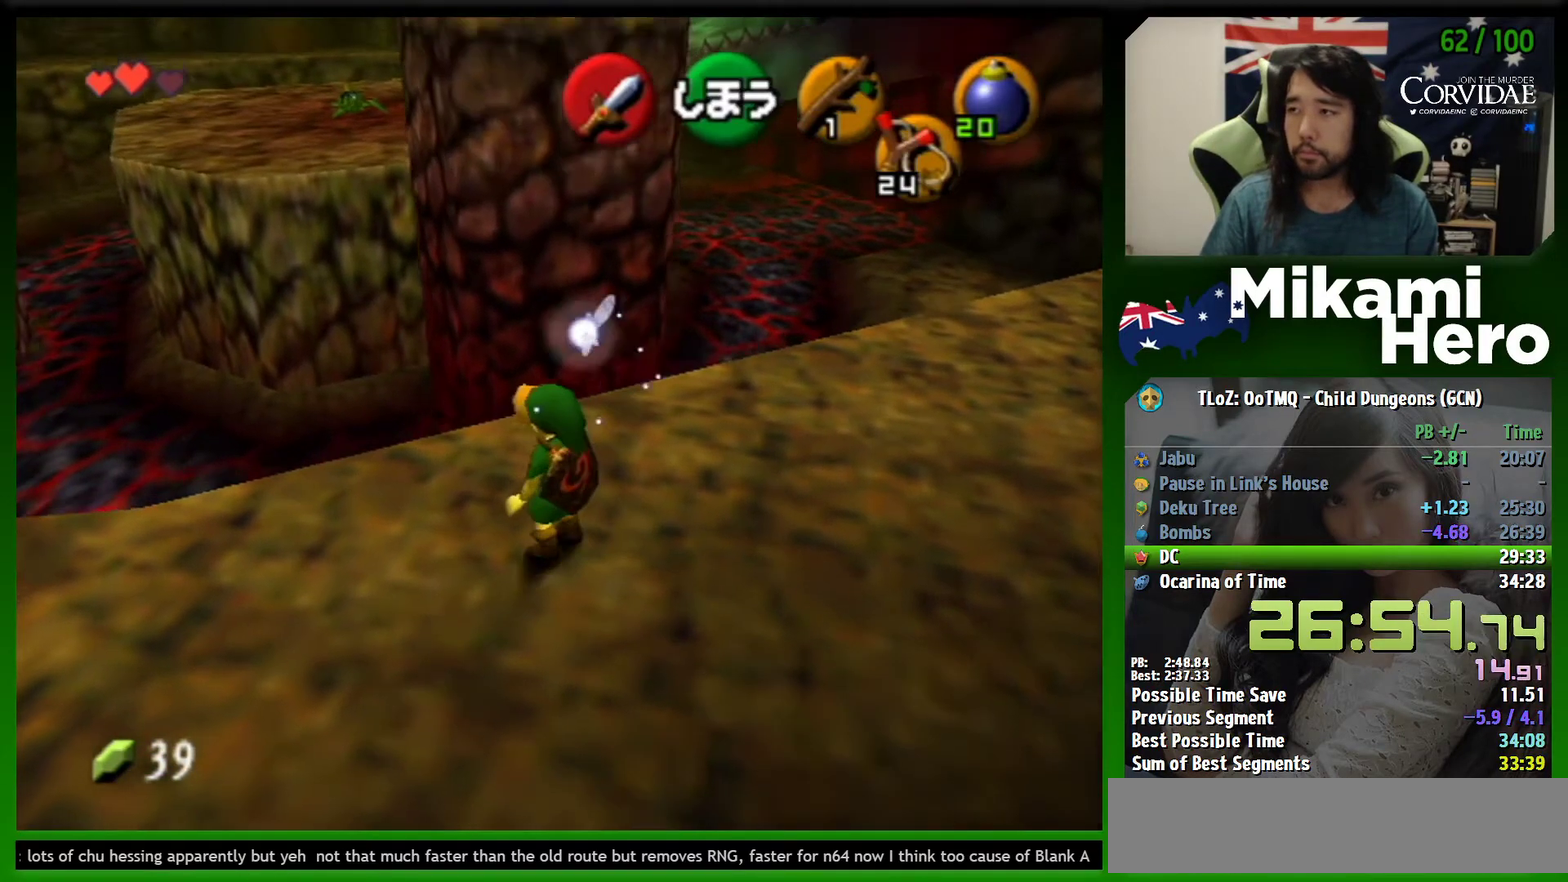
{"buttons": ["A"], "left_stick": "up", "events": [[267, "left_stick", "up"], [500, "A", "down"]]}
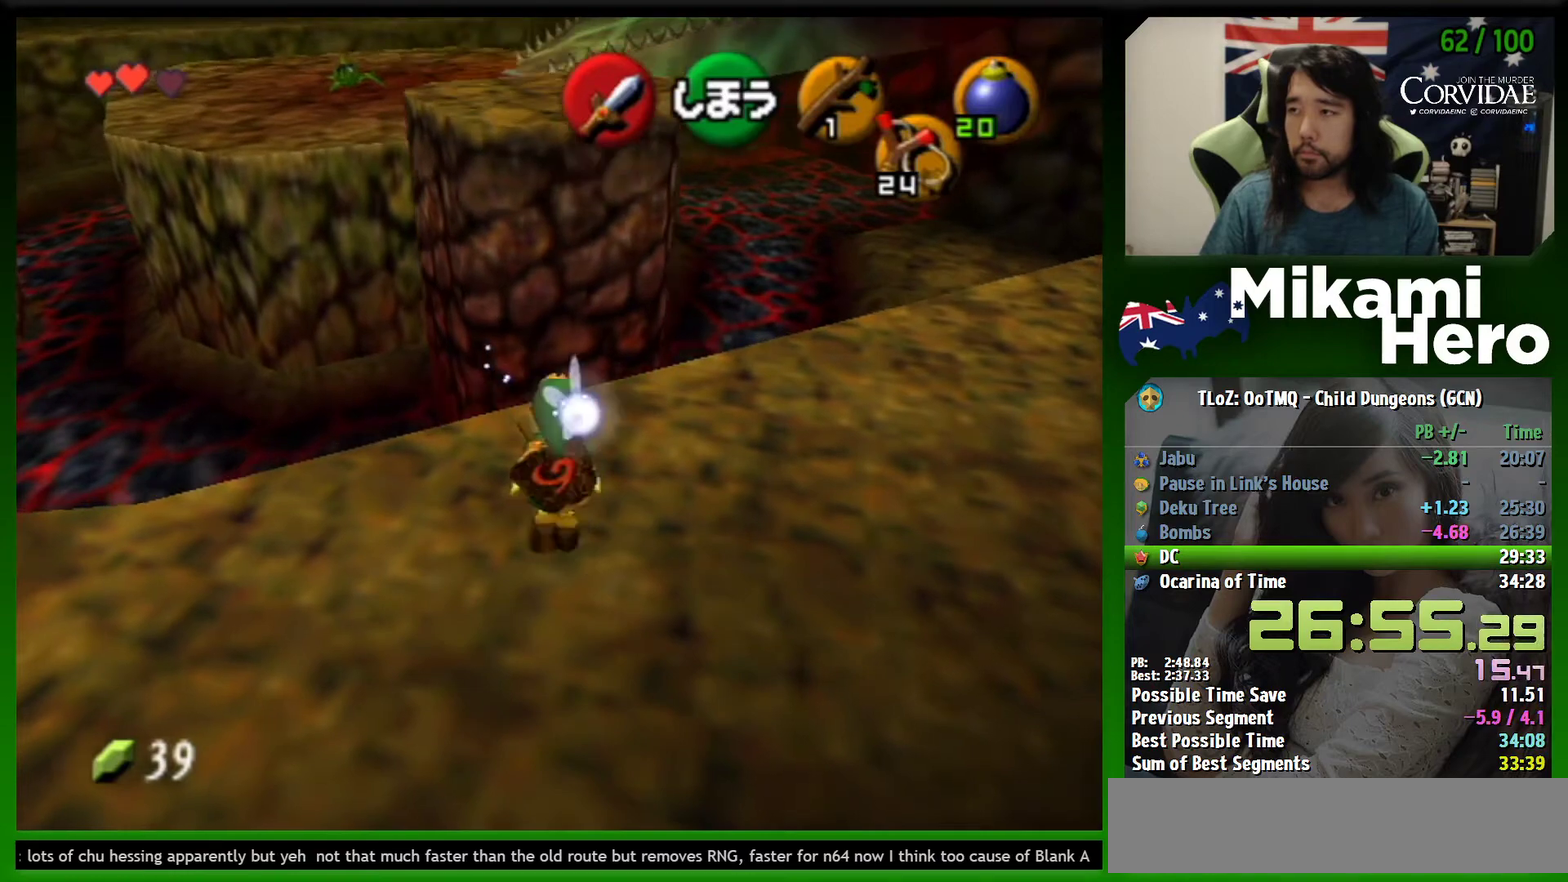
{"buttons": ["A"], "left_stick": "up"}
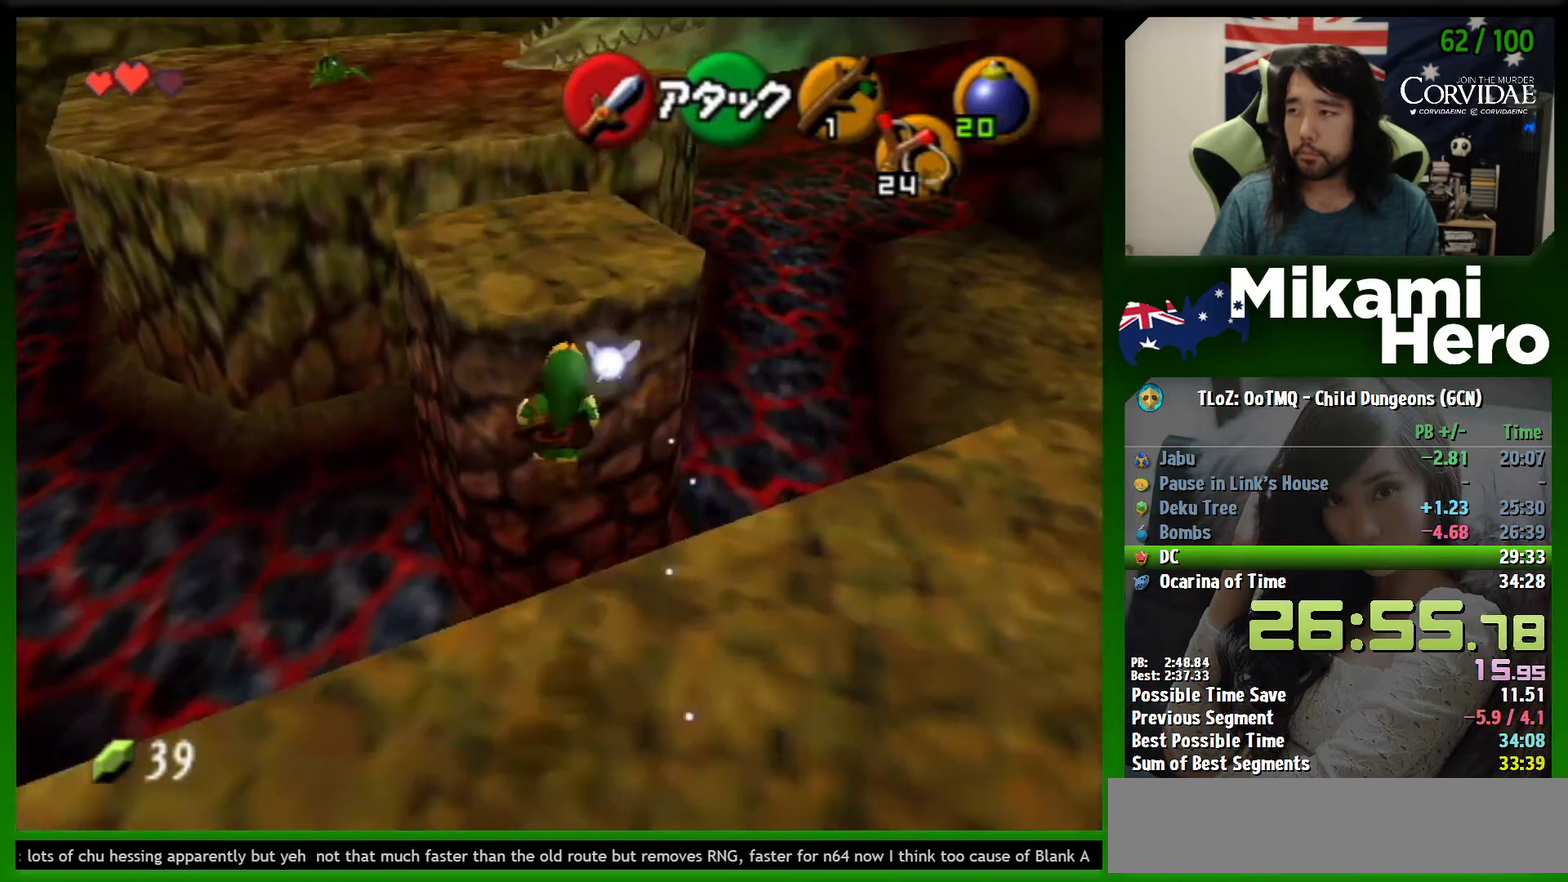
{"buttons": [], "left_stick": "up", "events": [[167, "A", "up"]]}